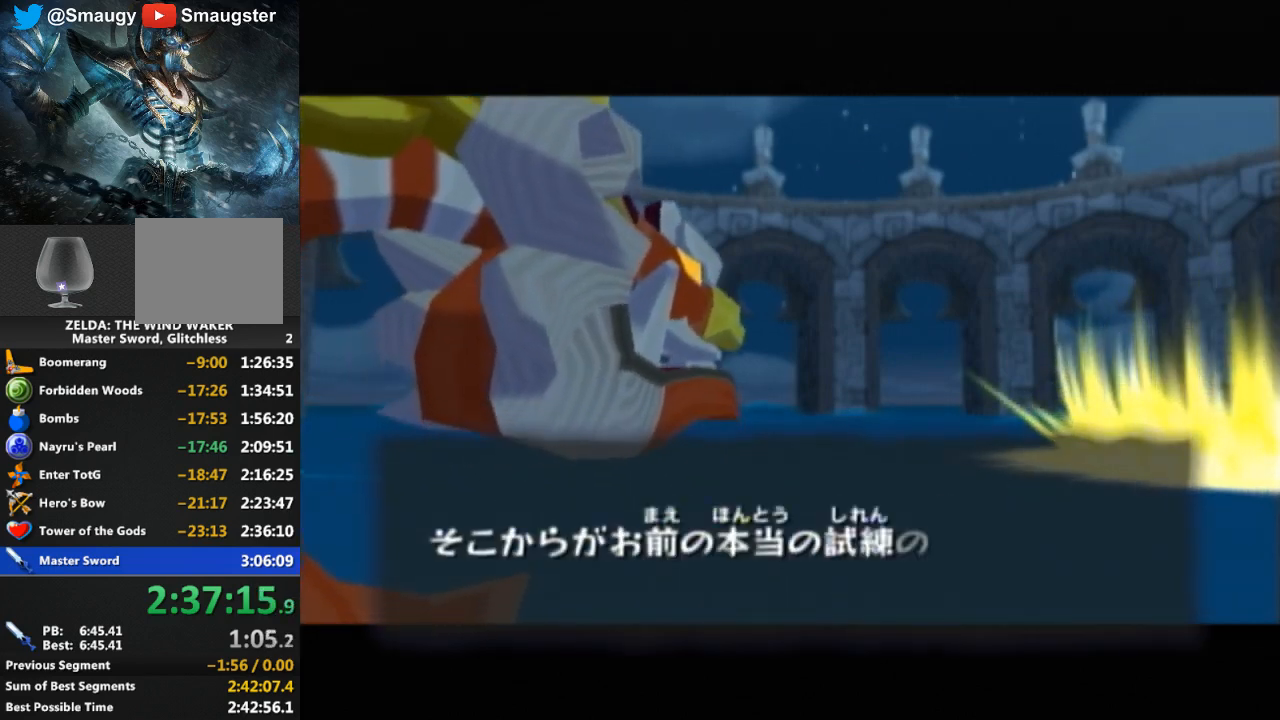
Gameplay with a controller (Nintendo layout); each line is a JSON object with the inputs held at the frame after it. "events" lists button and stick changes between this image and that frame as [ms after this image, input, new state], when the widget could be followed in between. Not read: L3 R3.
{"buttons": [], "left_stick": "center", "right_stick": "center", "events": [[33, "B", "down"], [100, "B", "up"], [167, "B", "down"], [233, "B", "up"], [333, "B", "down"], [367, "B", "up"], [433, "B", "down"], [467, "B", "up"]]}
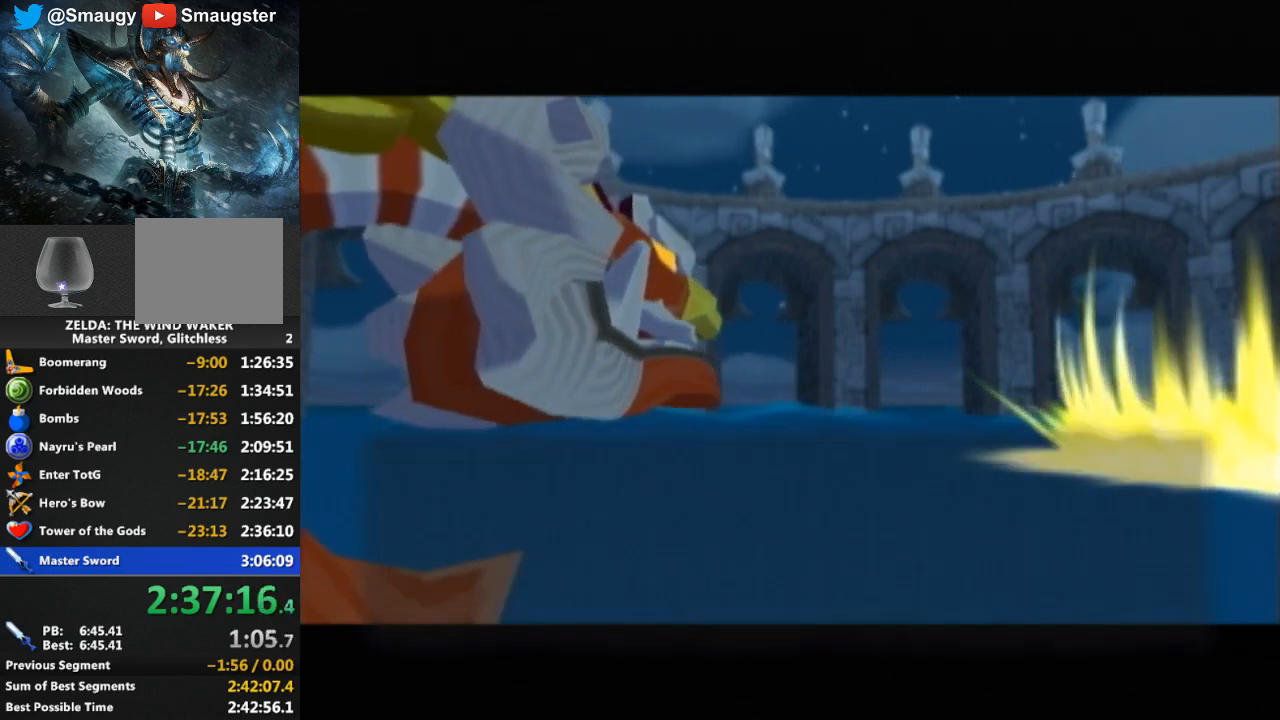
{"buttons": ["B"], "left_stick": "center", "right_stick": "center", "events": [[33, "B", "down"], [100, "B", "up"], [167, "B", "down"], [200, "B", "up"], [300, "B", "down"], [367, "B", "up"], [433, "B", "down"], [467, "B", "up"], [500, "B", "down"]]}
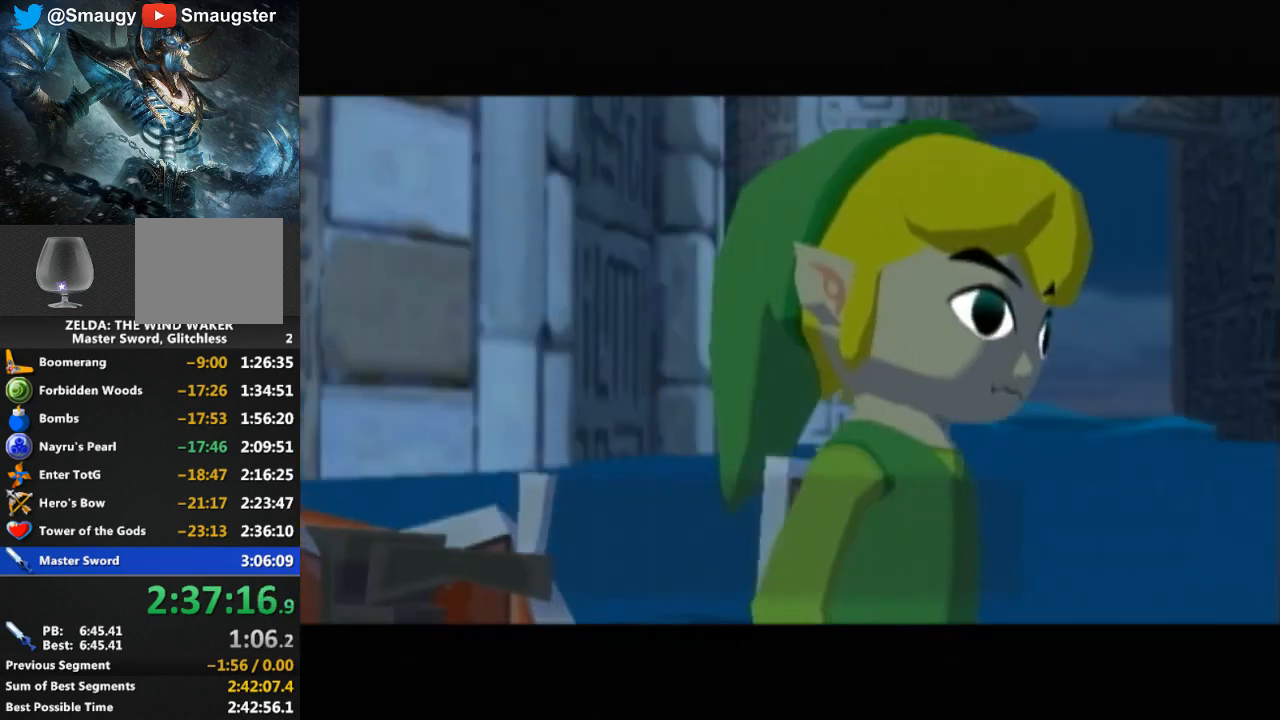
{"buttons": [], "left_stick": "center", "right_stick": "center", "events": [[100, "B", "up"], [167, "B", "down"], [233, "B", "up"], [300, "B", "down"], [333, "B", "up"], [400, "B", "down"], [467, "B", "up"]]}
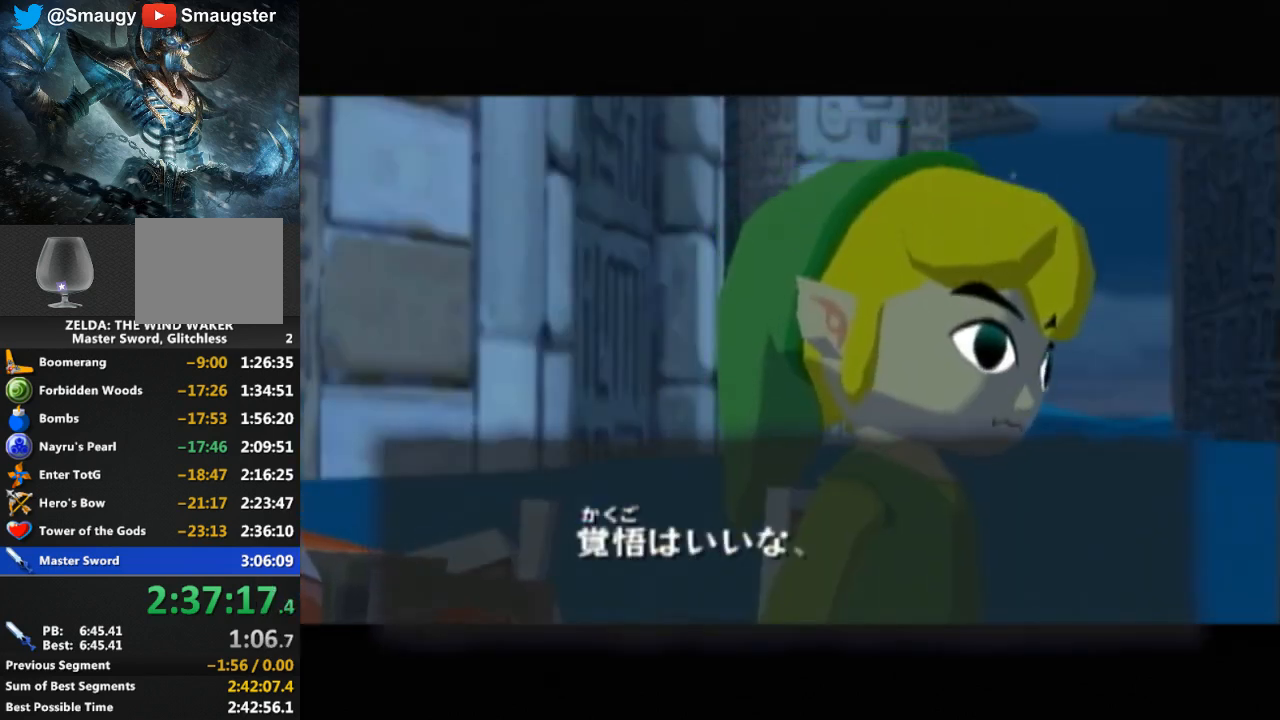
{"buttons": ["B"], "left_stick": "center", "right_stick": "center", "events": [[33, "B", "down"], [100, "B", "up"], [167, "B", "down"], [233, "B", "up"], [300, "B", "down"], [367, "B", "up"], [500, "B", "down"]]}
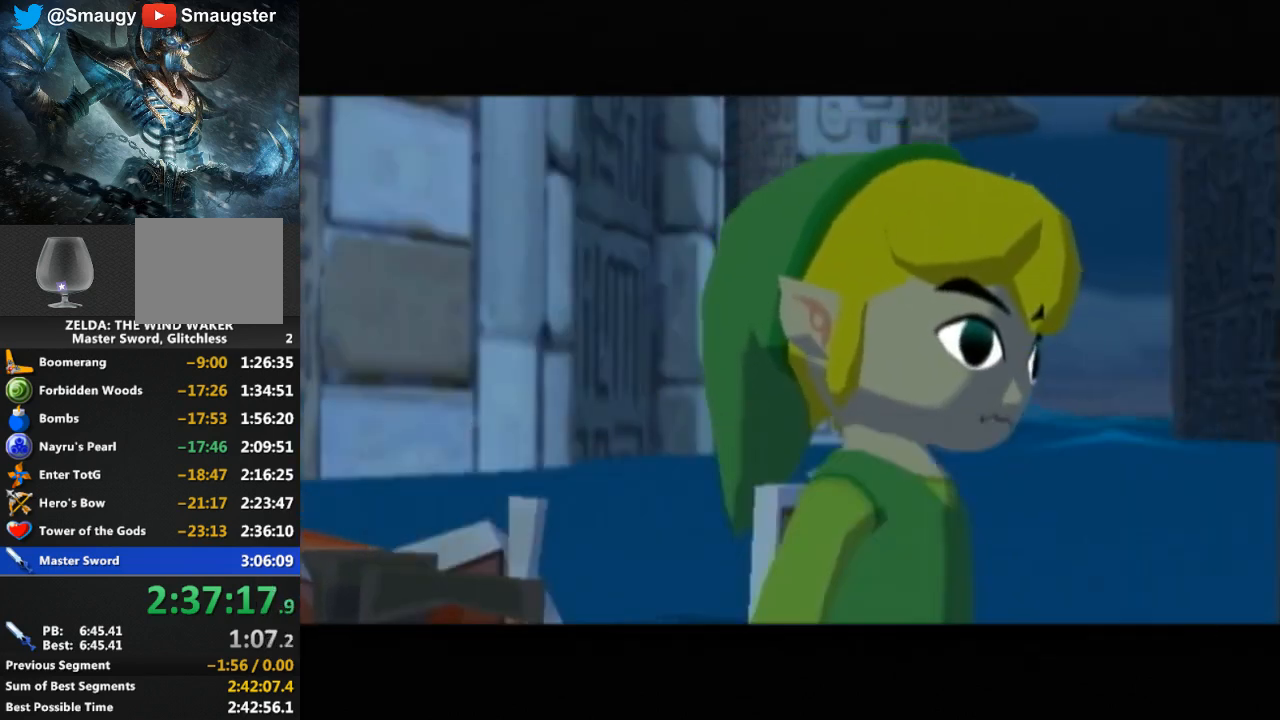
{"buttons": [], "left_stick": "center", "right_stick": "center", "events": [[67, "B", "up"], [133, "B", "down"], [200, "B", "up"], [300, "B", "down"], [333, "B", "up"]]}
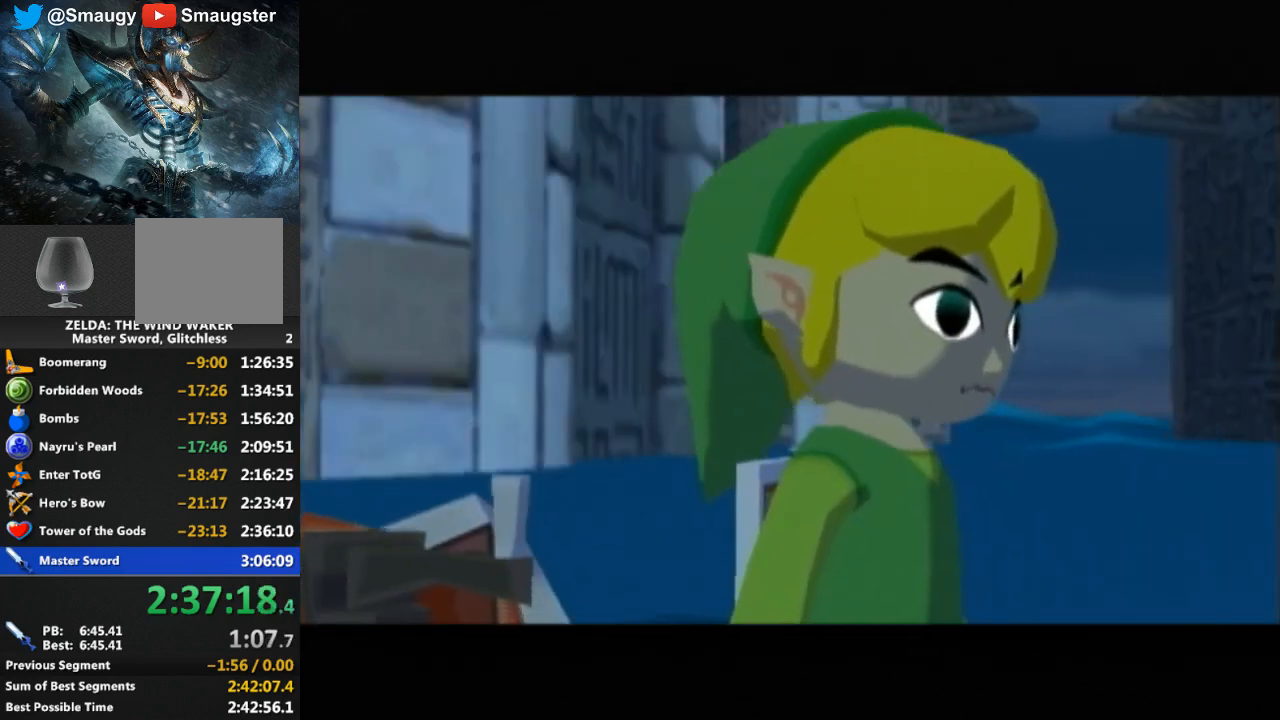
{"buttons": [], "left_stick": "center", "right_stick": "center", "events": [[33, "B", "down"], [100, "B", "up"], [200, "B", "down"], [233, "B", "up"], [333, "B", "down"], [400, "B", "up"], [433, "B", "down"], [500, "B", "up"]]}
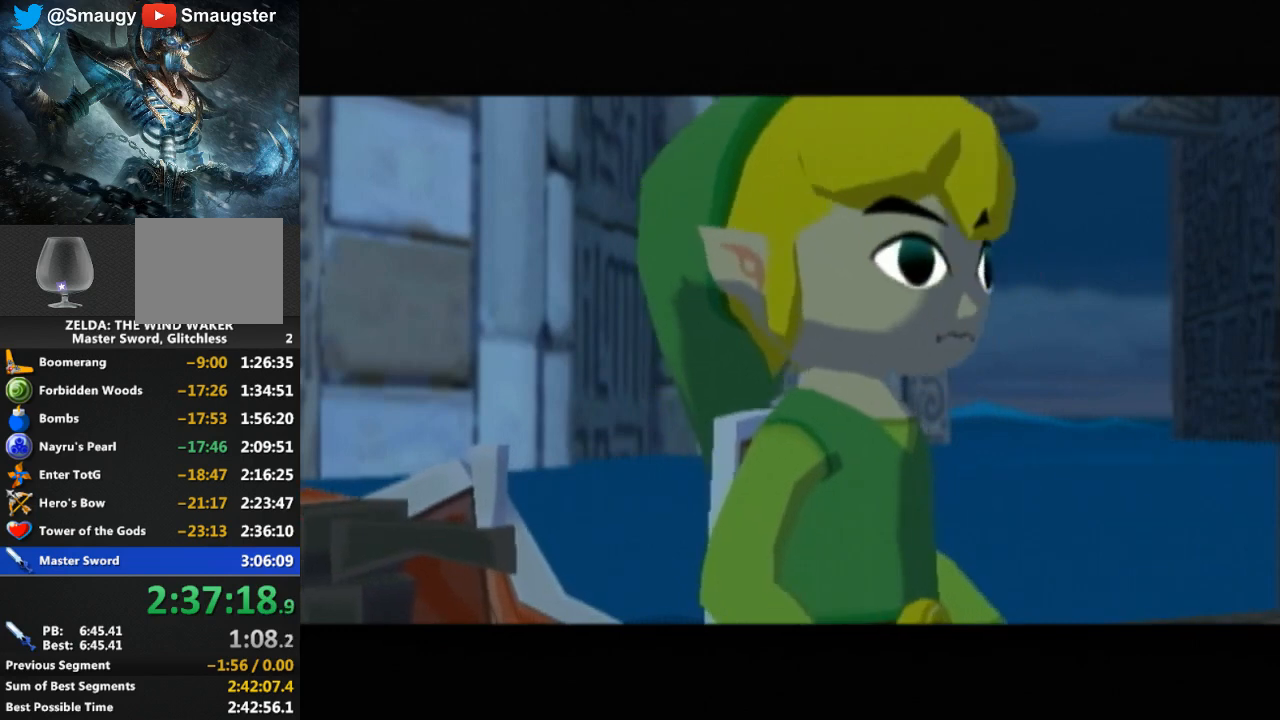
{"buttons": [], "left_stick": "center", "right_stick": "center", "events": [[67, "B", "down"], [133, "B", "up"], [200, "B", "down"], [267, "B", "up"], [333, "B", "down"], [433, "B", "up"], [467, "B", "down"], [500, "B", "up"]]}
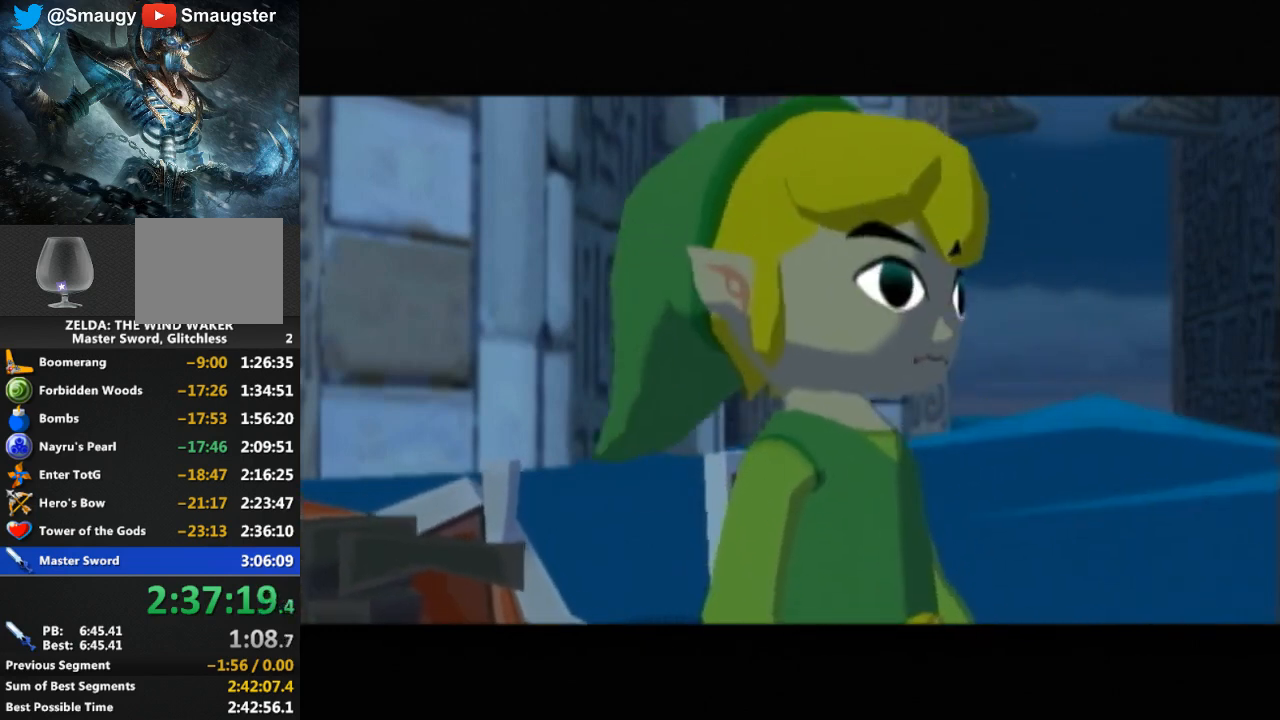
{"buttons": ["B"], "left_stick": "center", "right_stick": "center", "events": [[100, "B", "down"], [167, "B", "up"], [233, "B", "down"], [267, "B", "up"], [367, "B", "down"], [433, "B", "up"], [467, "B", "down"]]}
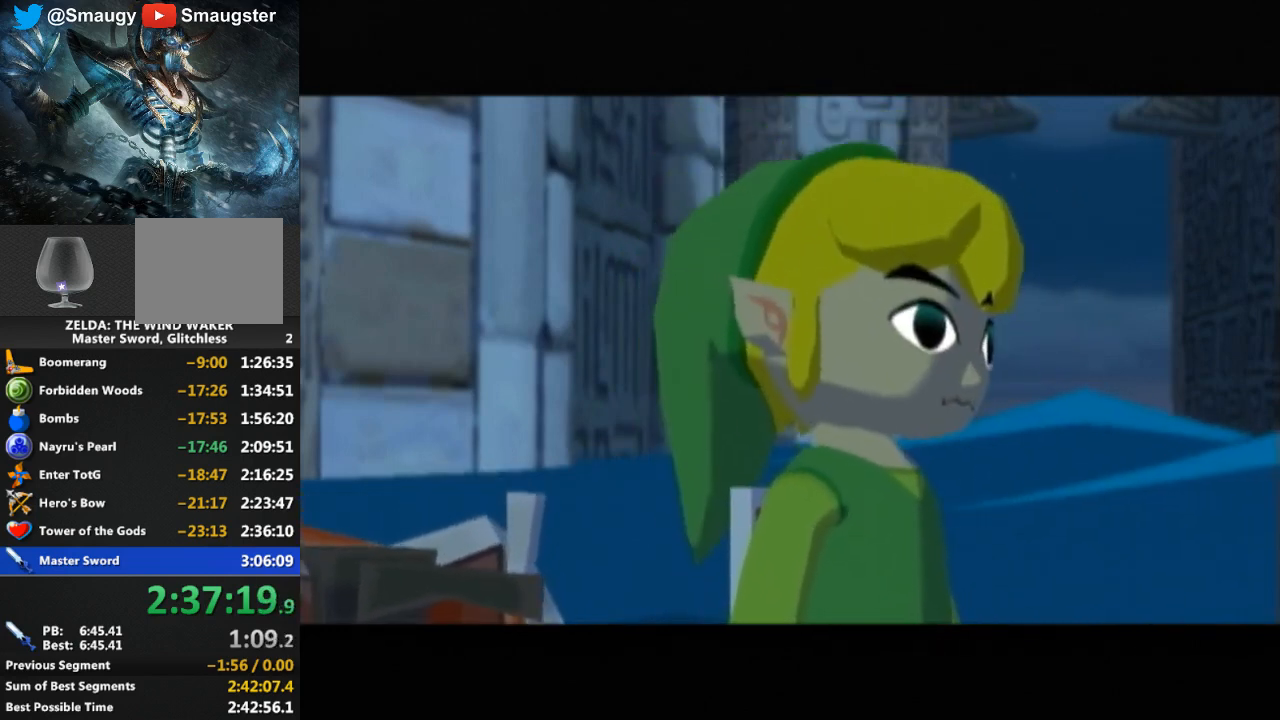
{"buttons": ["B"], "left_stick": "center", "right_stick": "center", "events": [[33, "B", "up"], [100, "B", "down"], [200, "B", "up"], [267, "B", "down"], [300, "B", "up"], [367, "R1", "down"], [400, "B", "down"], [400, "R1", "up"], [467, "B", "up"], [500, "B", "down"]]}
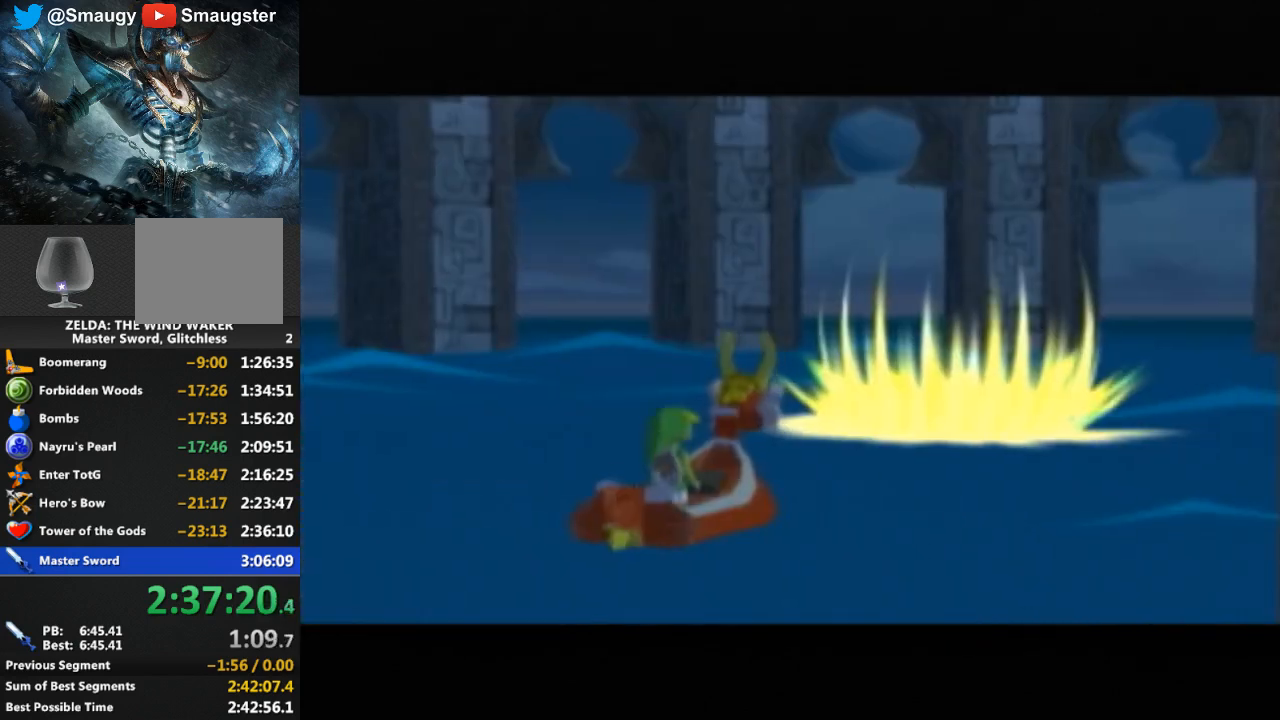
{"buttons": ["B"], "left_stick": "center", "right_stick": "center", "events": [[67, "B", "up"], [133, "B", "down"], [167, "B", "up"], [267, "B", "down"], [333, "B", "up"], [367, "B", "down"], [367, "L1", "down"], [400, "L1", "up"], [433, "B", "up"], [500, "B", "down"]]}
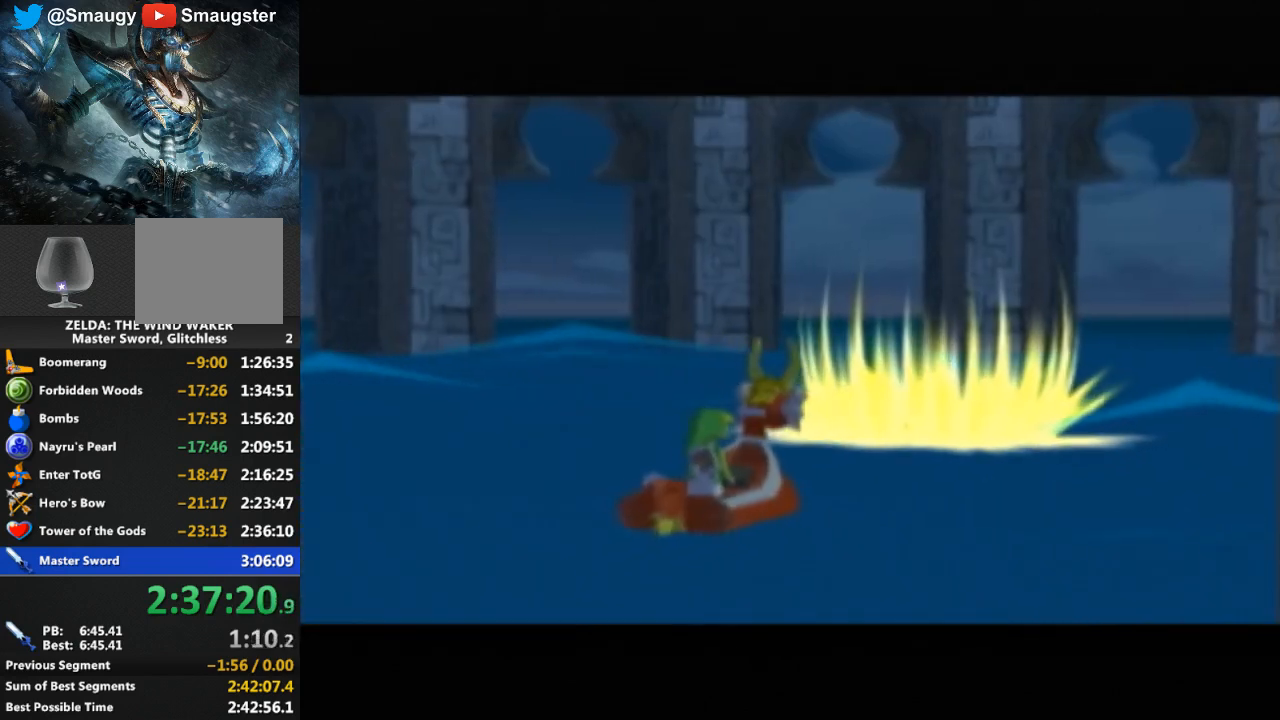
{"buttons": [], "left_stick": "center", "right_stick": "center", "events": [[33, "B", "up"], [100, "B", "down"], [167, "B", "up"], [233, "B", "down"], [267, "B", "up"], [333, "B", "down"], [400, "B", "up"], [467, "B", "down"], [500, "B", "up"]]}
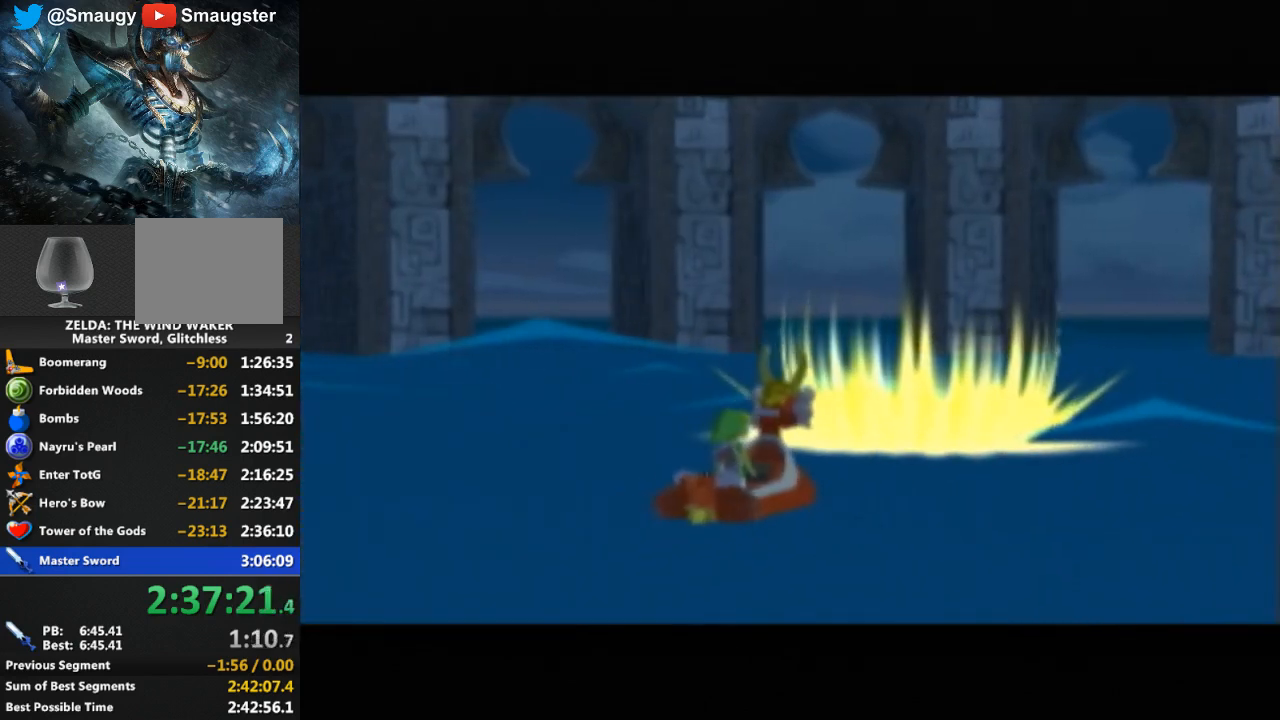
{"buttons": [], "left_stick": "center", "right_stick": "center", "events": [[67, "B", "down"], [100, "B", "up"], [167, "B", "down"], [233, "B", "up"], [300, "B", "down"], [400, "B", "up"], [433, "B", "down"], [467, "B", "up"]]}
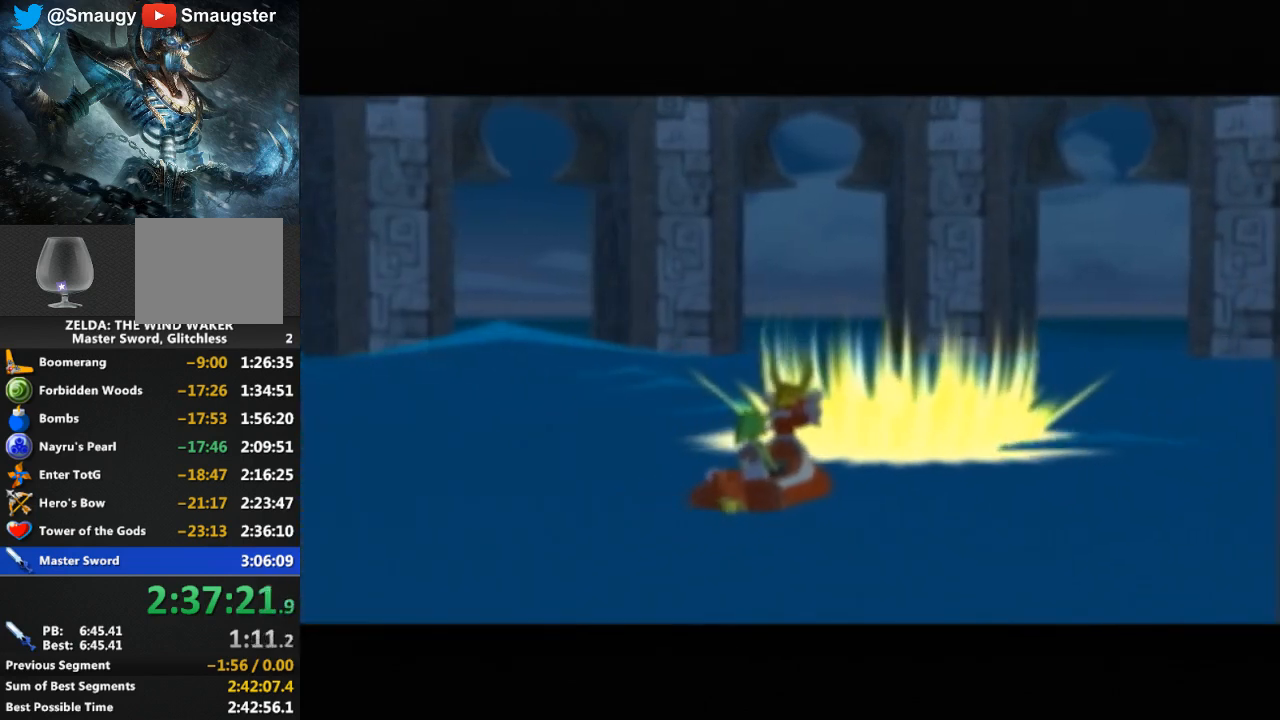
{"buttons": ["B"], "left_stick": "center", "right_stick": "center", "events": [[33, "B", "down"], [67, "B", "up"], [167, "B", "down"], [200, "B", "up"], [267, "B", "down"], [300, "B", "up"], [500, "B", "down"]]}
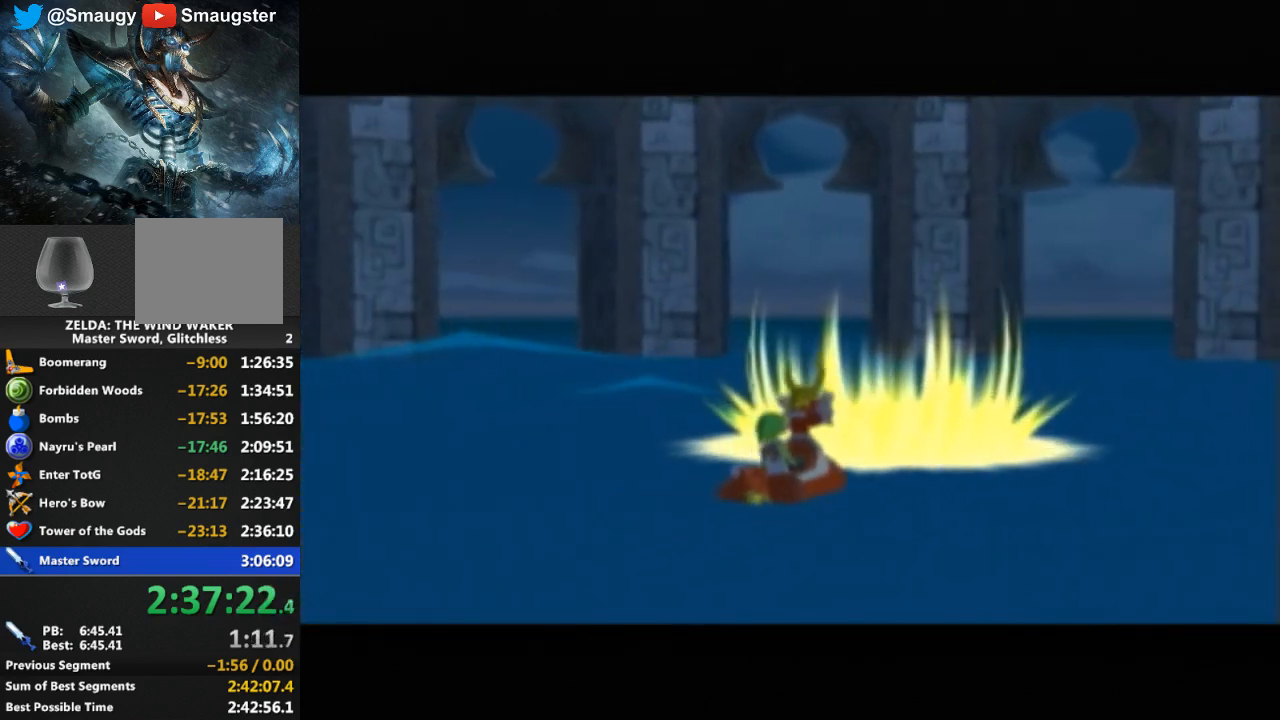
{"buttons": ["B"], "left_stick": "center", "right_stick": "center", "events": [[67, "L1", "down"], [100, "B", "up"], [100, "L1", "up"], [167, "B", "down"], [200, "B", "up"], [267, "B", "down"], [300, "B", "up"], [367, "B", "down"], [433, "B", "up"], [500, "B", "down"]]}
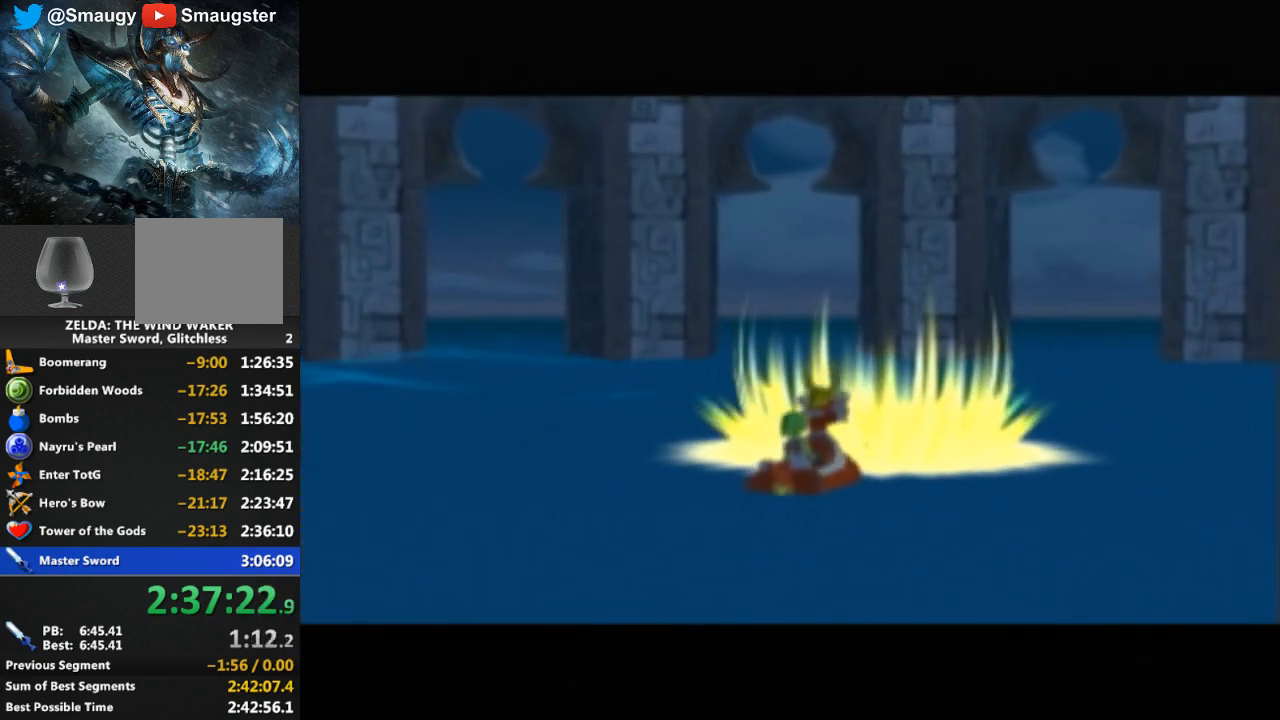
{"buttons": ["B"], "left_stick": "center", "right_stick": "center", "events": [[67, "B", "up"], [133, "B", "down"], [167, "B", "up"], [267, "B", "down"], [300, "B", "up"], [500, "B", "down"]]}
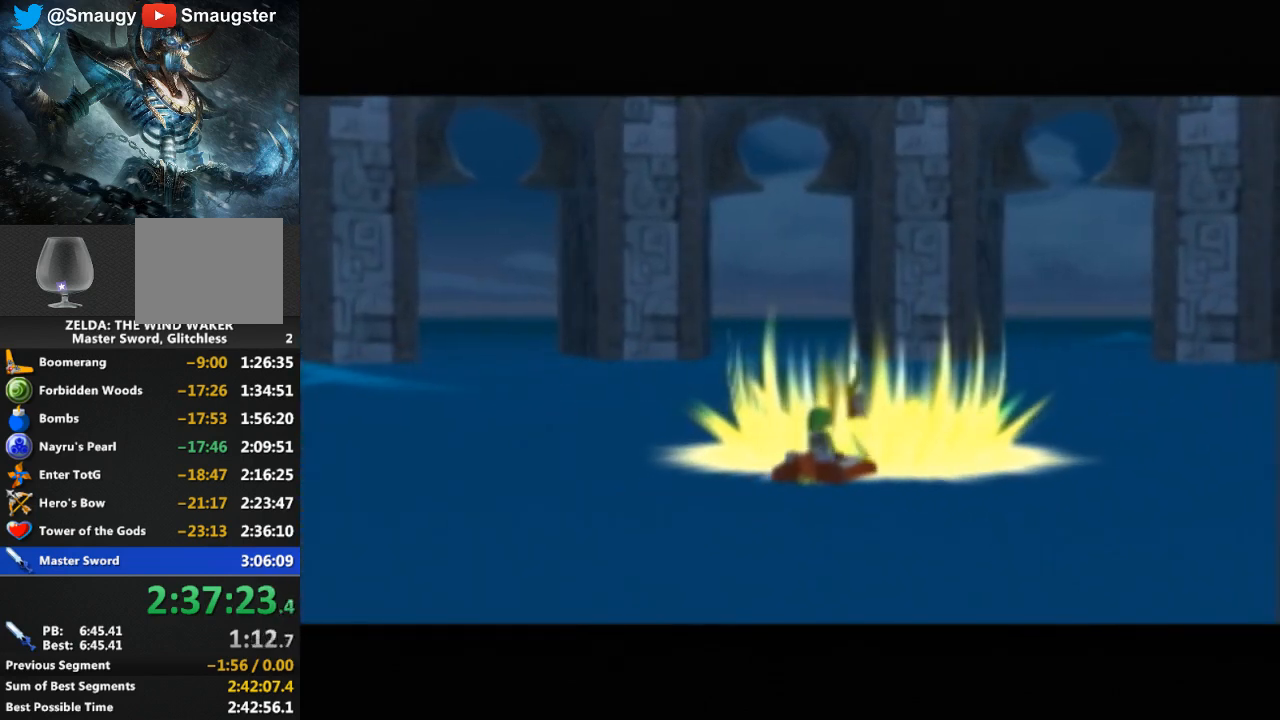
{"buttons": [], "left_stick": "center", "right_stick": "center", "events": [[67, "B", "up"], [133, "B", "down"], [167, "B", "up"], [267, "B", "down"], [333, "B", "up"], [367, "B", "down"], [400, "B", "up"]]}
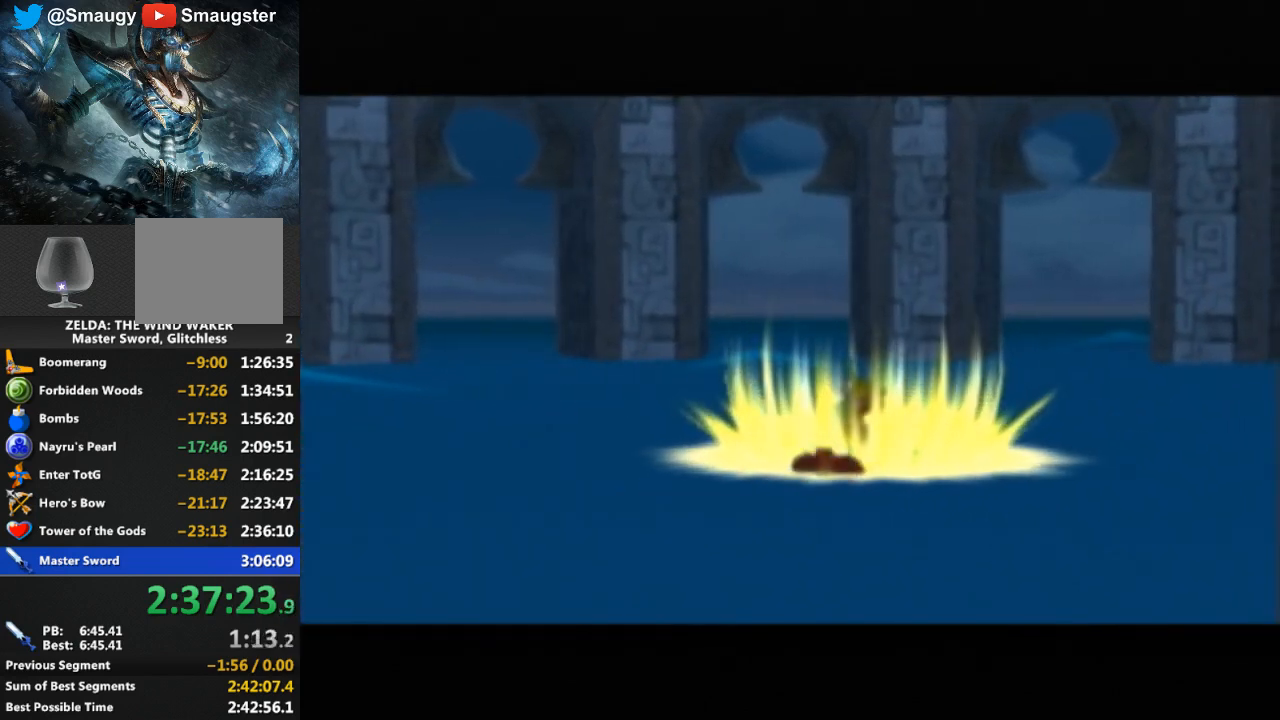
{"buttons": [], "left_stick": "center", "right_stick": "center", "events": [[33, "B", "down"], [67, "B", "up"], [133, "B", "down"], [200, "B", "up"], [267, "B", "down"], [300, "B", "up"], [400, "B", "down"], [433, "B", "up"]]}
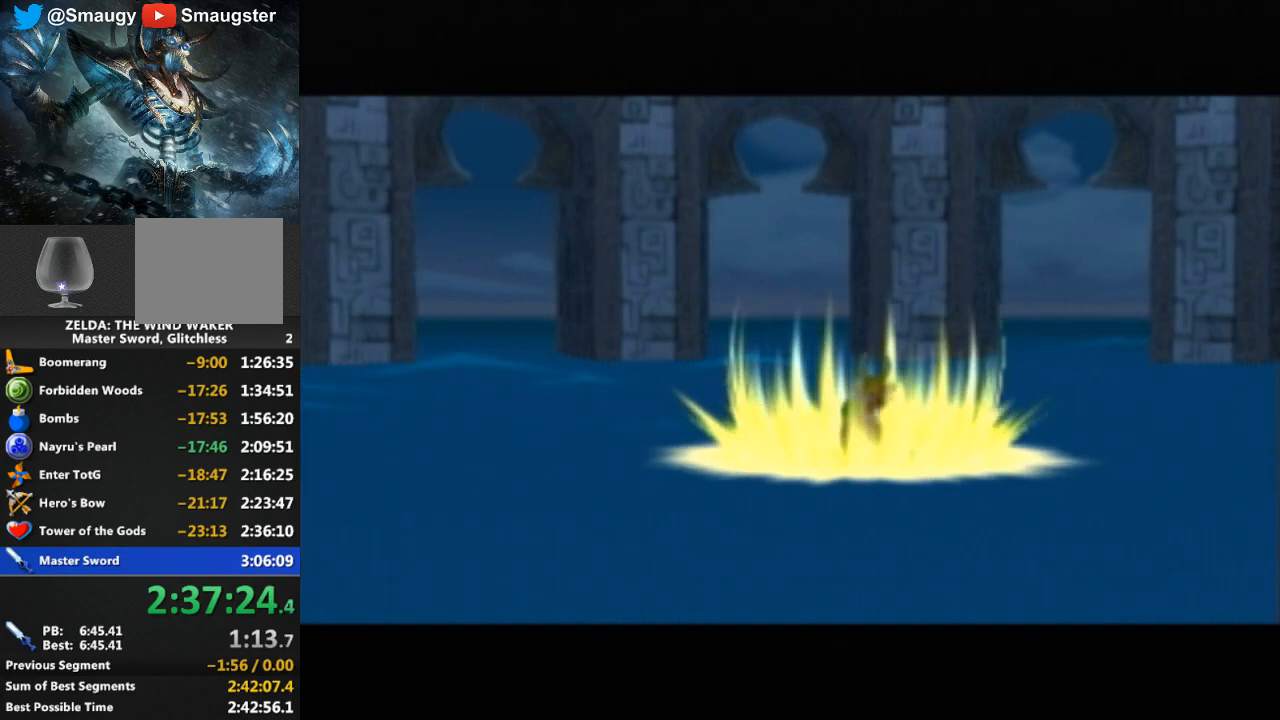
{"buttons": [], "left_stick": "center", "right_stick": "center", "events": [[33, "B", "down"], [67, "B", "up"], [133, "B", "down"], [233, "B", "up"], [400, "B", "down"], [433, "B", "up"]]}
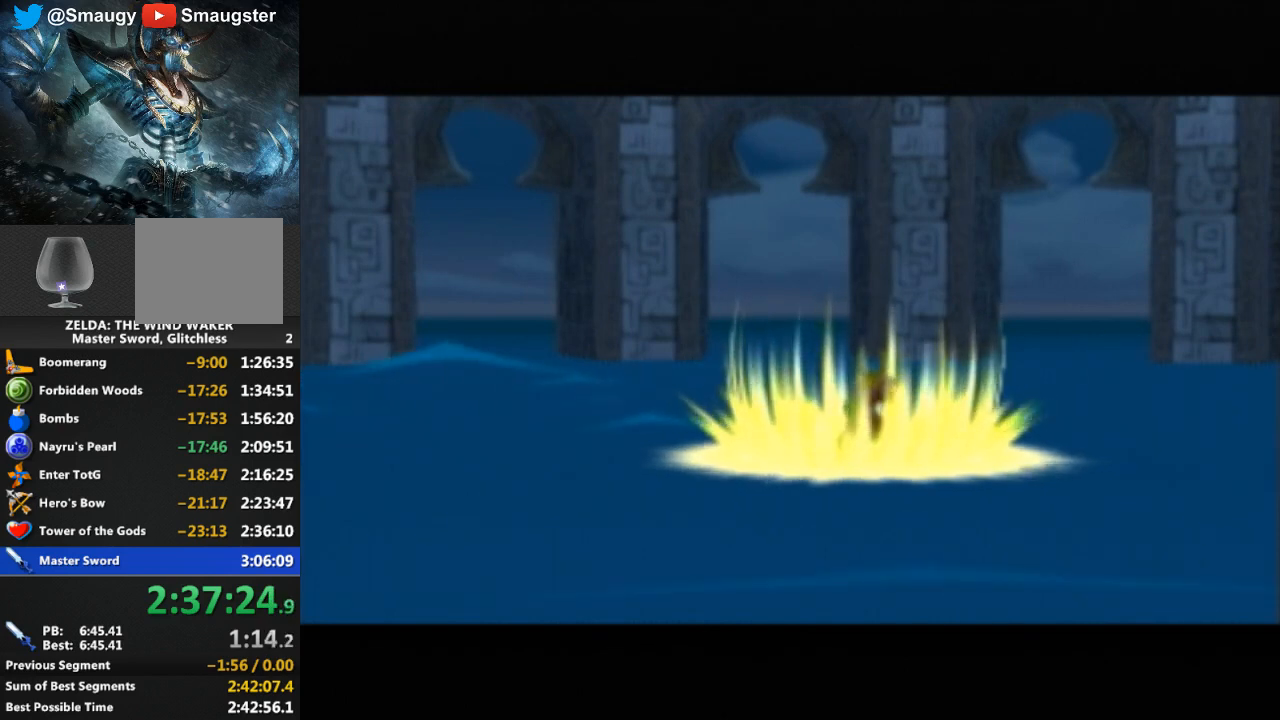
{"buttons": [], "left_stick": "center", "right_stick": "center", "events": [[33, "B", "down"], [100, "B", "up"], [200, "B", "down"], [233, "B", "up"], [300, "B", "down"], [333, "B", "up"], [433, "B", "down"], [500, "B", "up"]]}
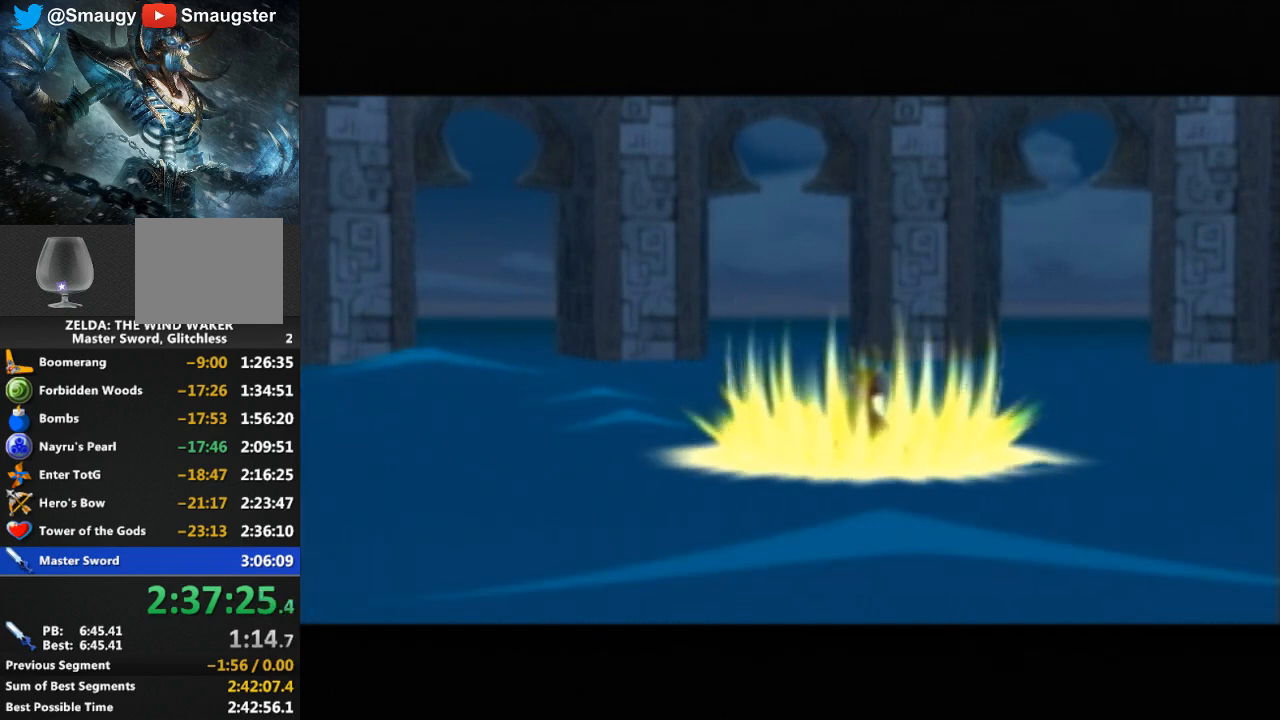
{"buttons": ["B"], "left_stick": "center", "right_stick": "center", "events": [[67, "B", "down"], [133, "B", "up"], [233, "B", "down"], [267, "B", "up"], [333, "B", "down"], [367, "B", "up"], [500, "B", "down"]]}
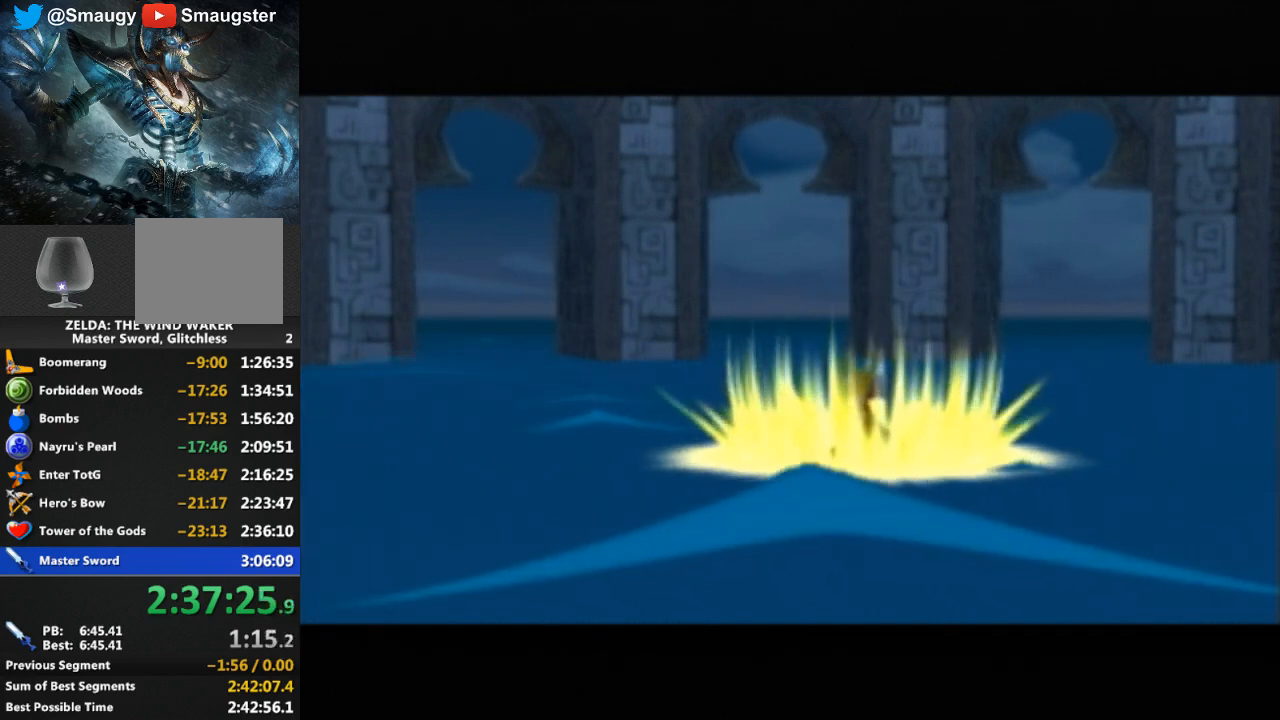
{"buttons": ["B"], "left_stick": "center", "right_stick": "center", "events": [[33, "B", "up"], [100, "B", "down"], [167, "B", "up"], [233, "B", "down"], [300, "B", "up"], [333, "B", "down"], [400, "B", "up"], [500, "B", "down"]]}
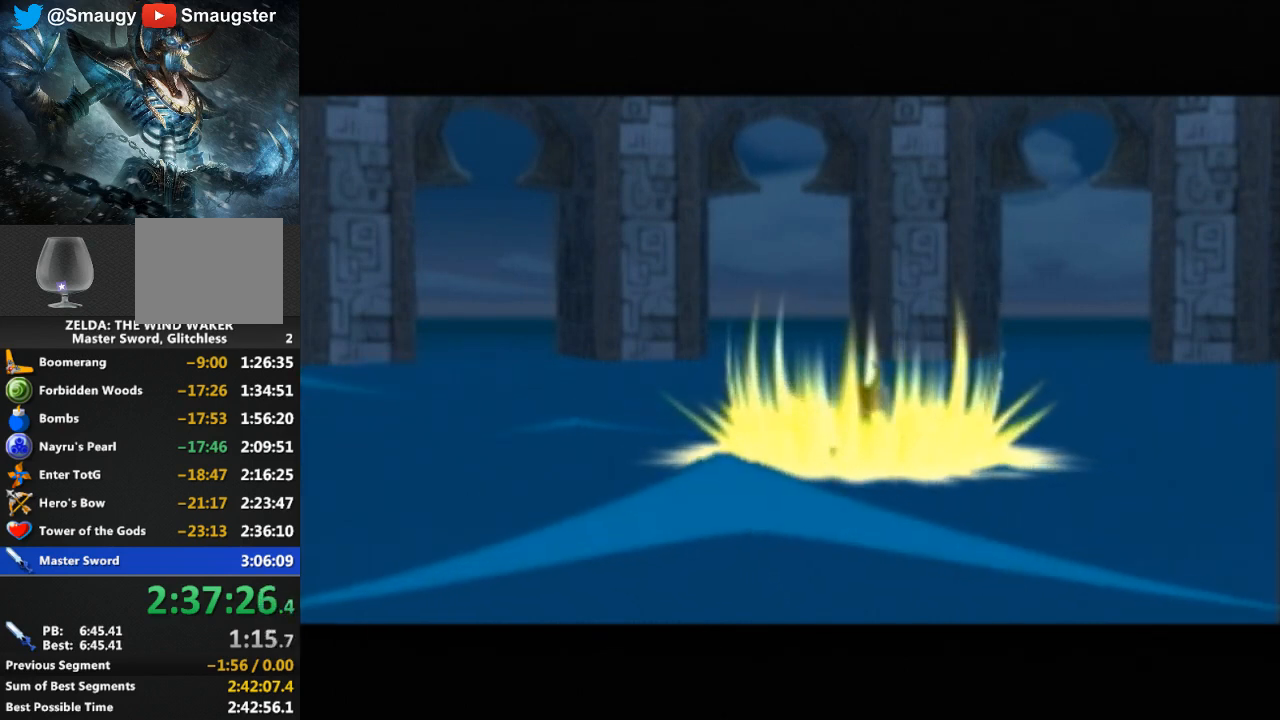
{"buttons": ["B"], "left_stick": "center", "right_stick": "center", "events": [[33, "B", "up"], [133, "B", "down"], [167, "B", "up"], [367, "B", "down"], [433, "B", "up"], [500, "B", "down"]]}
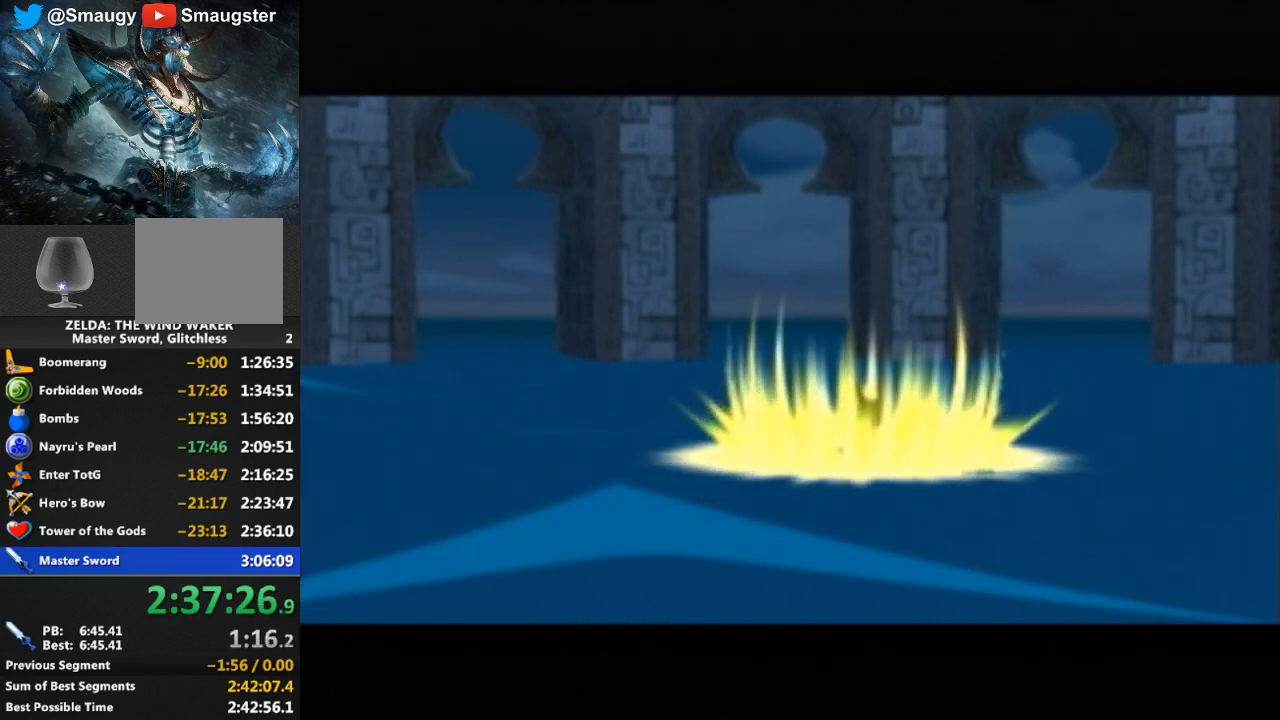
{"buttons": [], "left_stick": "center", "right_stick": "center", "events": [[33, "B", "up"], [133, "B", "down"], [200, "B", "up"], [233, "B", "down"], [300, "B", "up"], [367, "B", "down"], [433, "B", "up"]]}
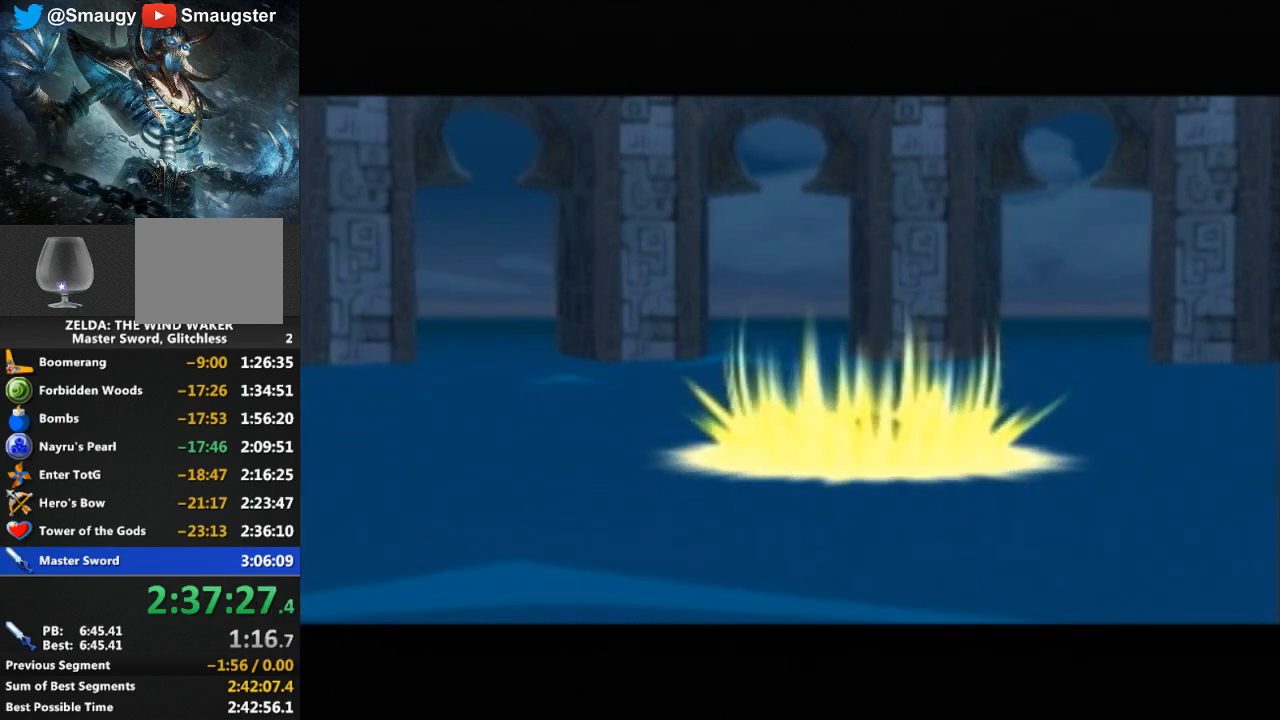
{"buttons": [], "left_stick": "center", "right_stick": "center", "events": [[33, "B", "down"], [67, "B", "up"], [267, "B", "down"], [333, "B", "up"]]}
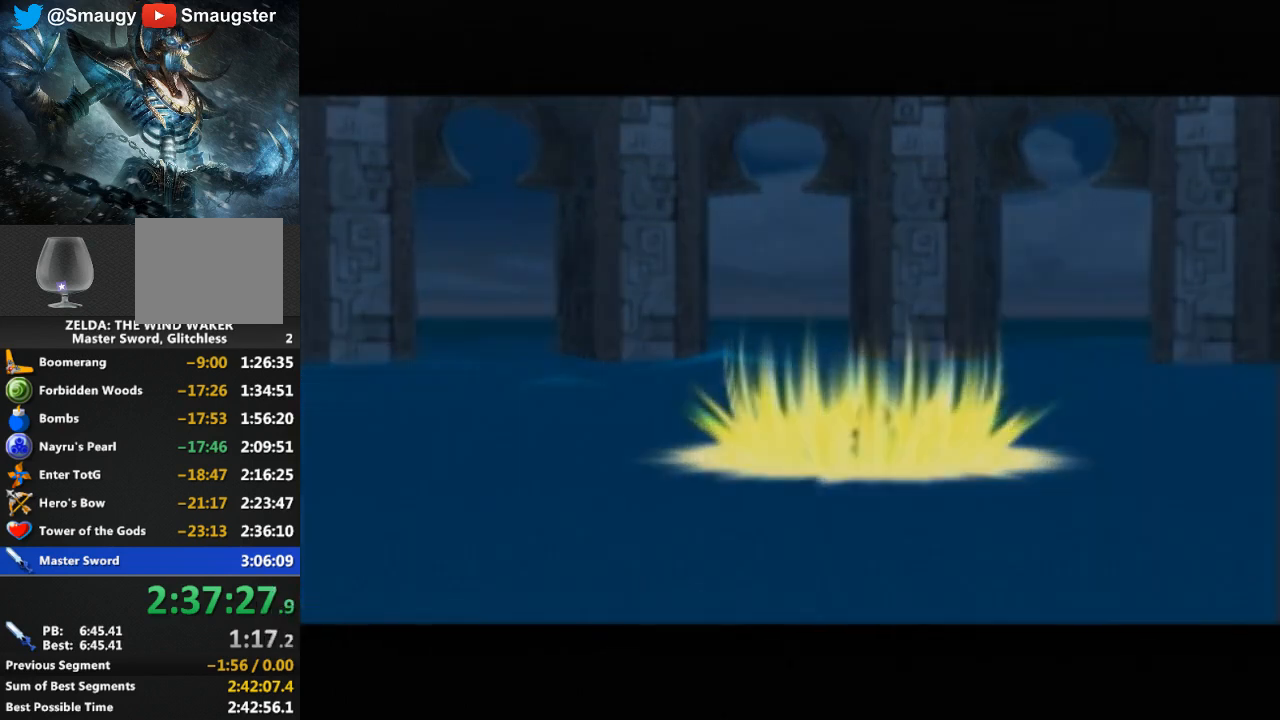
{"buttons": [], "left_stick": "center", "right_stick": "center", "events": [[33, "B", "down"], [100, "B", "up"], [167, "B", "down"], [233, "B", "up"], [267, "B", "down"], [333, "B", "up"], [400, "B", "down"], [467, "B", "up"]]}
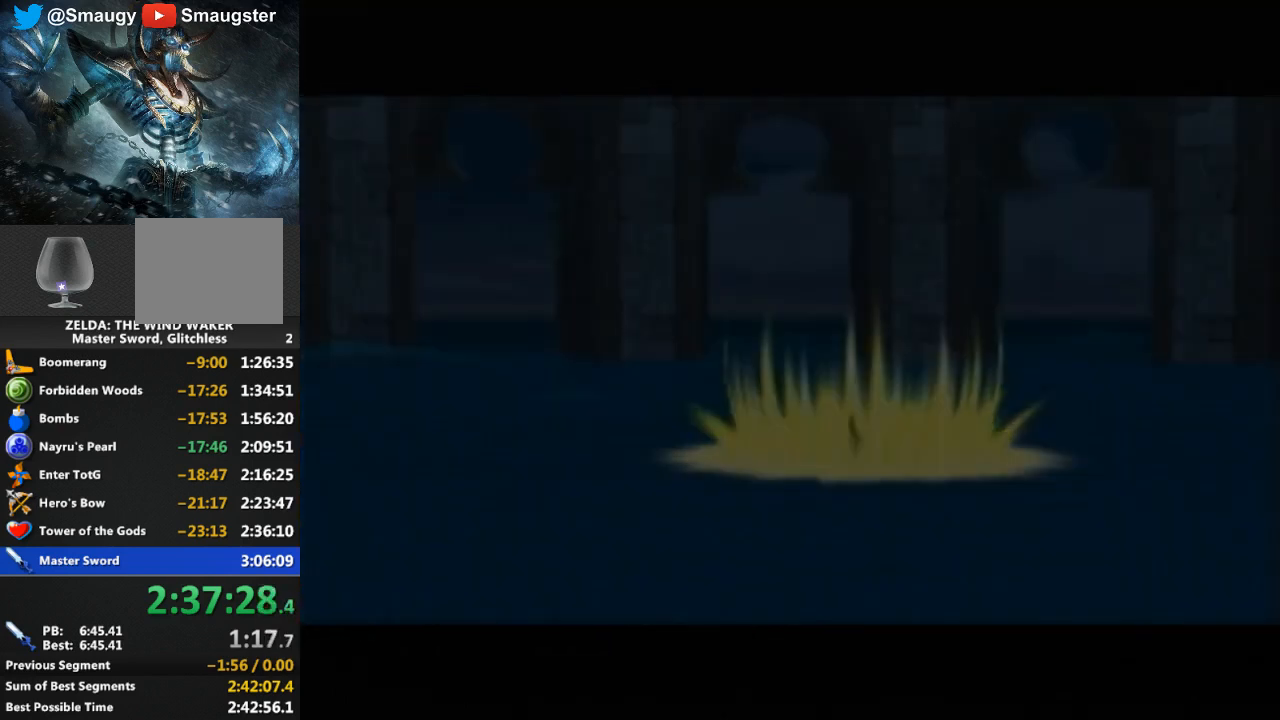
{"buttons": [], "left_stick": "center", "right_stick": "center", "events": [[100, "B", "down"], [200, "B", "up"]]}